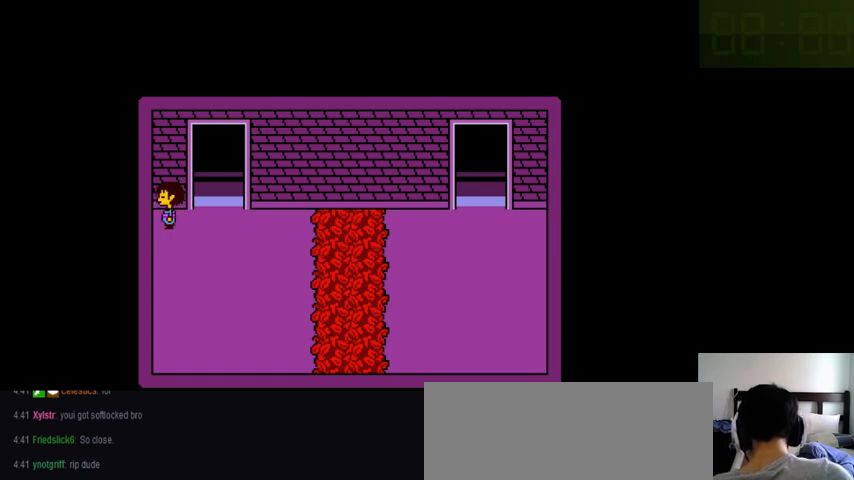
Gameplay with keyboard; each line is a JSON object with the keys held at the frame after it. "events" lists presses ("down") and releases ("up") of ".", "/", "0", "1", "2", "3", "4", "5", "6", "7", "8", "9", "a", "alt_l", "alt_r", "b", "backslash", "backspace", "c", "caps_lock", "comma", "ctrl_l", "ctrl_r", "d", "down", "e", "equals", "f", "g", "h", "i", "j", "k", "l", "lbracket", "left", "m", "minus", "n", "o", "p", "q", "quote", "r", "rbracket", "return", "right", "s", "semicolon", "shift_l", "shift_r", "space", "super_l", "super_r", "t", "tab", "tilde", "u", "up", "v", "w", "x", "y" and "z" between this image and that frame as [ms after this image, input, new state], when the widget could be followed in between. No other keys are recorded. Mouse input is not recorded.
{"keys": ["down"], "events": [[466, "down", "down"]]}
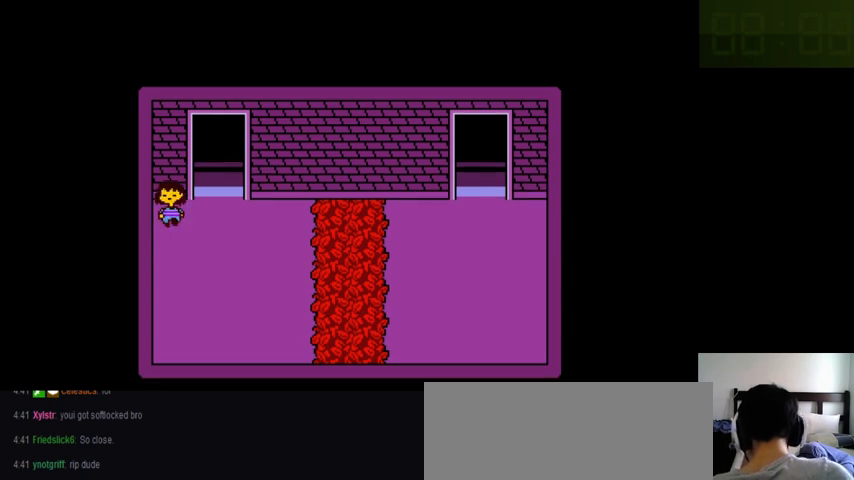
{"keys": ["down"], "events": []}
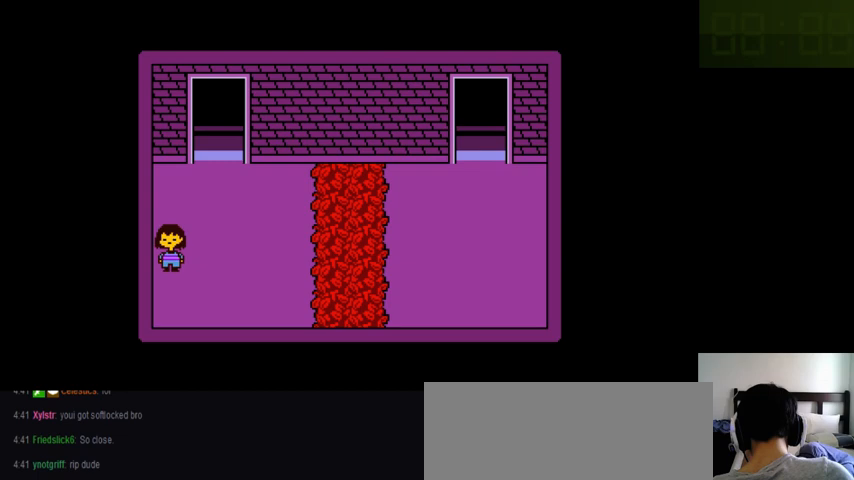
{"keys": [], "events": [[500, "down", "up"]]}
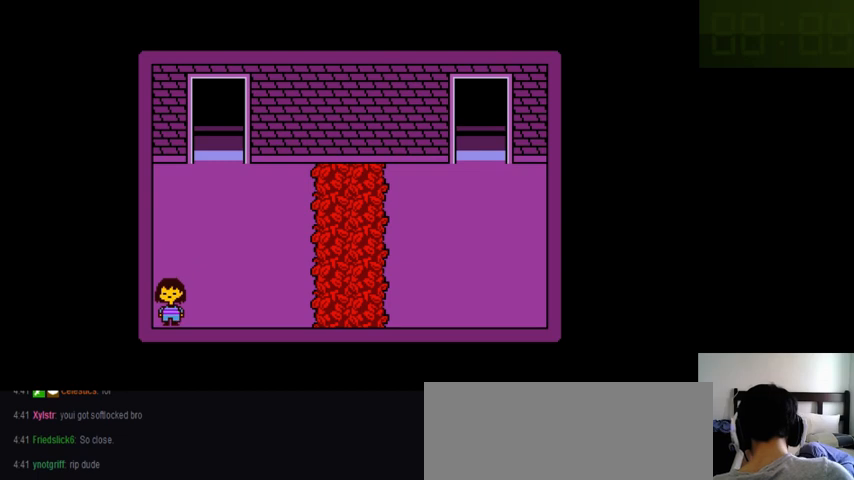
{"keys": ["left"], "events": [[66, "left", "down"]]}
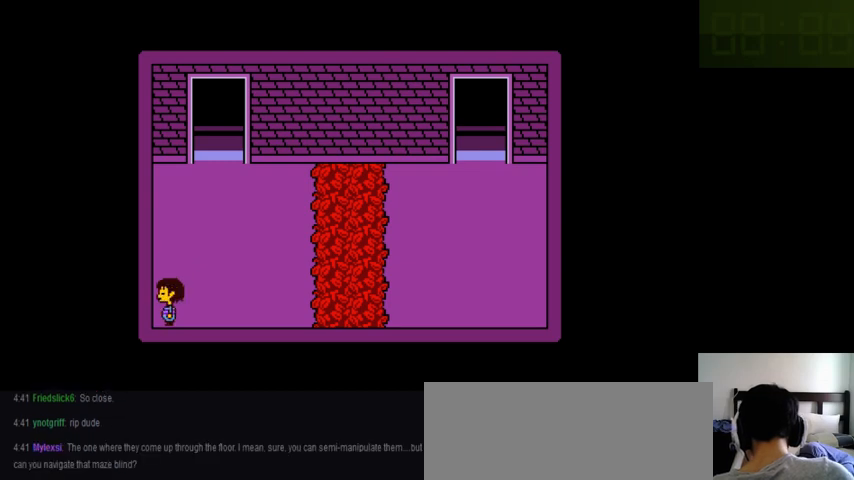
{"keys": ["left"], "events": []}
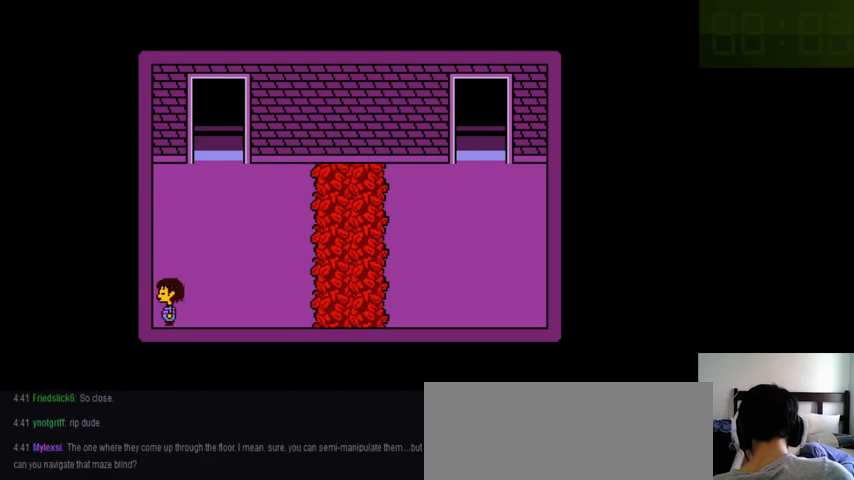
{"keys": ["left"], "events": []}
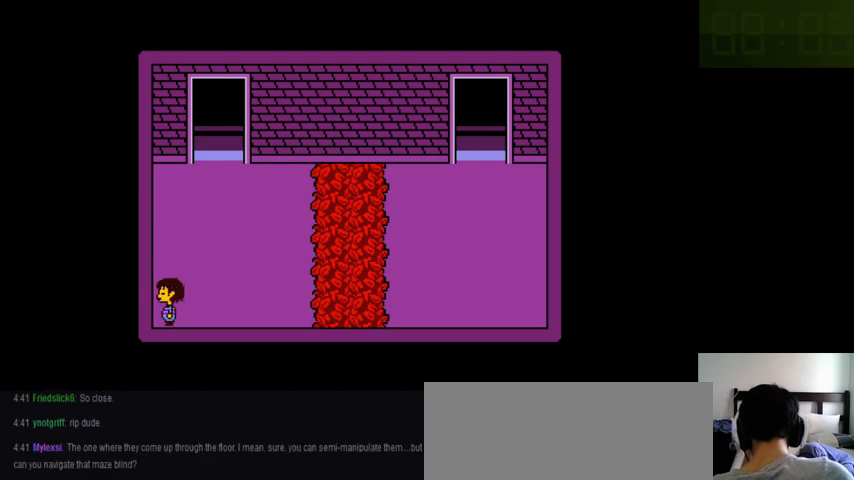
{"keys": ["left"], "events": []}
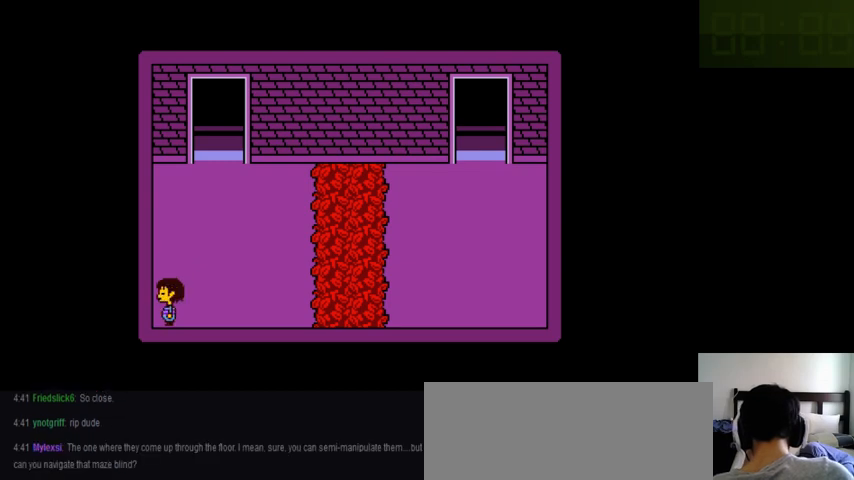
{"keys": ["left"], "events": []}
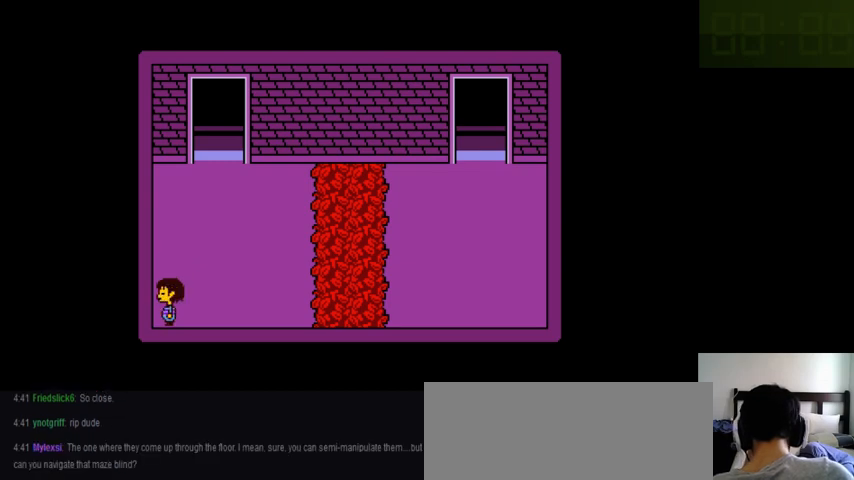
{"keys": [], "events": [[300, "left", "up"]]}
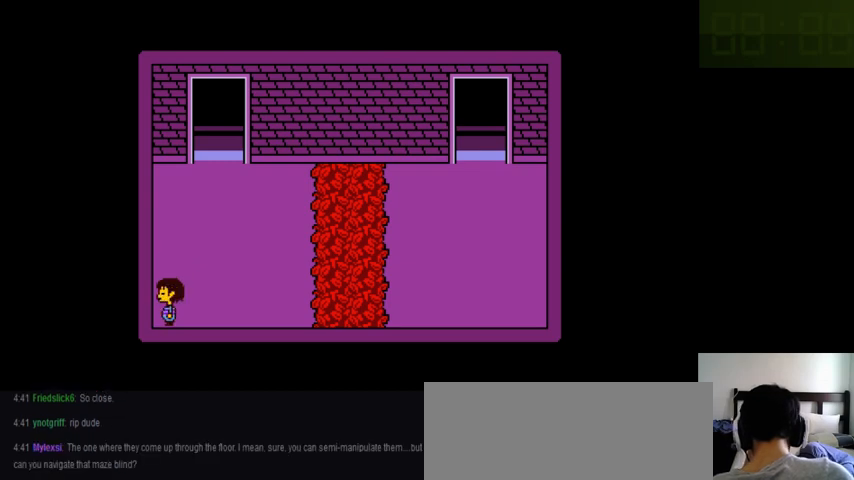
{"keys": [], "events": []}
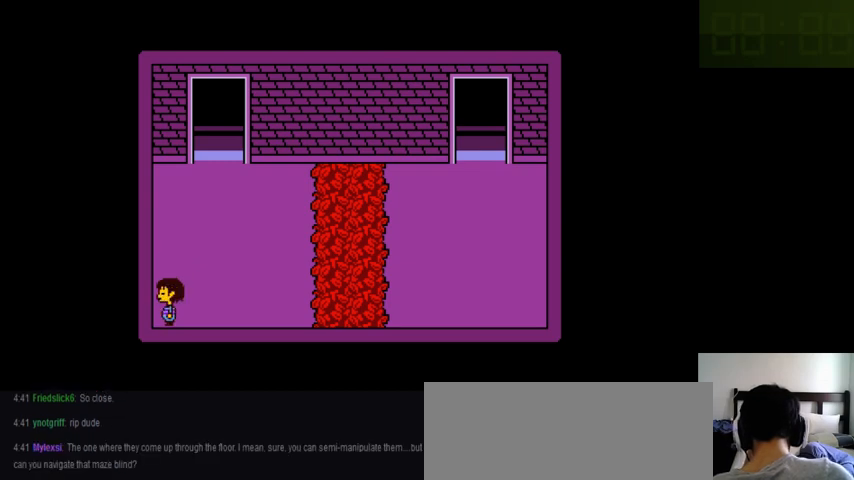
{"keys": [], "events": [[333, "down", "down"], [400, "down", "up"]]}
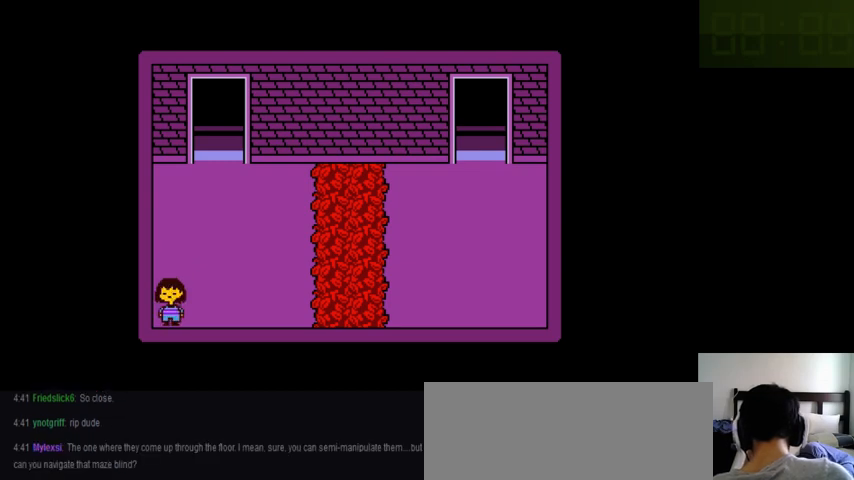
{"keys": ["up"], "events": [[433, "up", "down"]]}
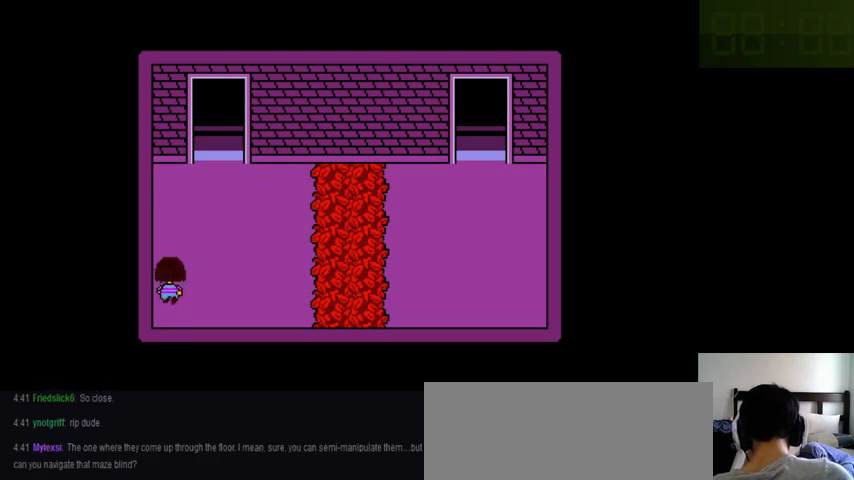
{"keys": ["up"], "events": [[100, "up", "up"], [133, "up", "down"], [366, "up", "up"], [400, "up", "down"]]}
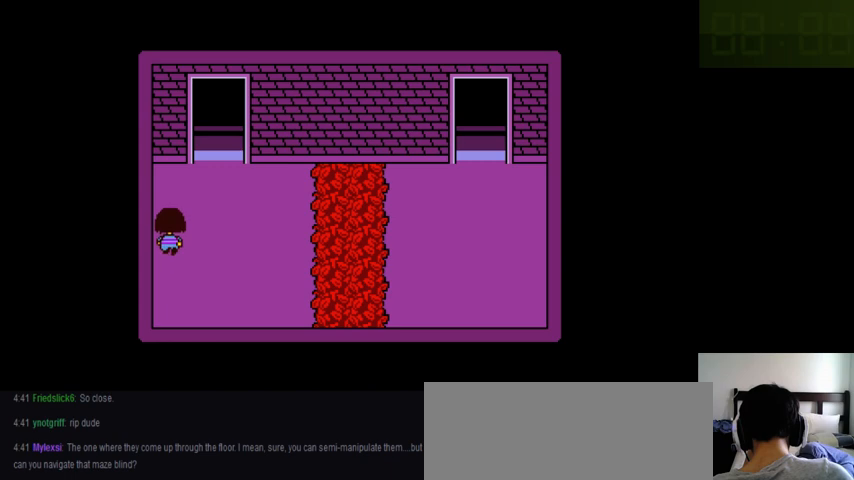
{"keys": ["left"], "events": [[66, "up", "up"], [133, "left", "down"]]}
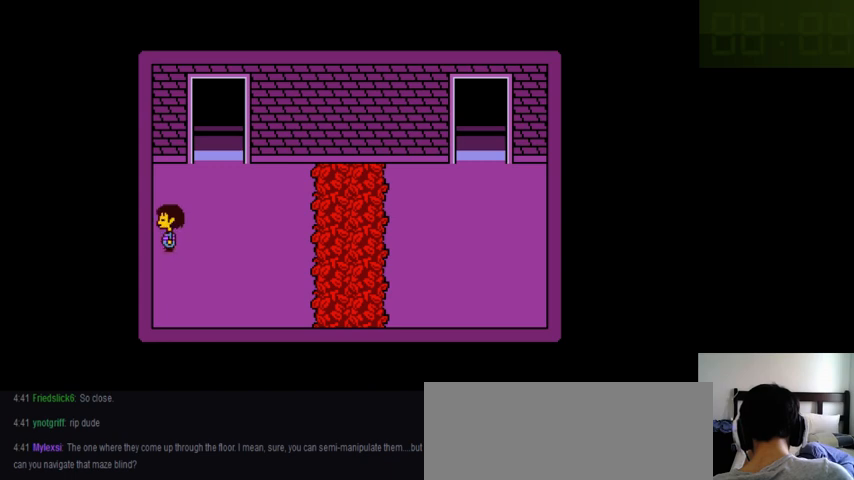
{"keys": ["left"], "events": []}
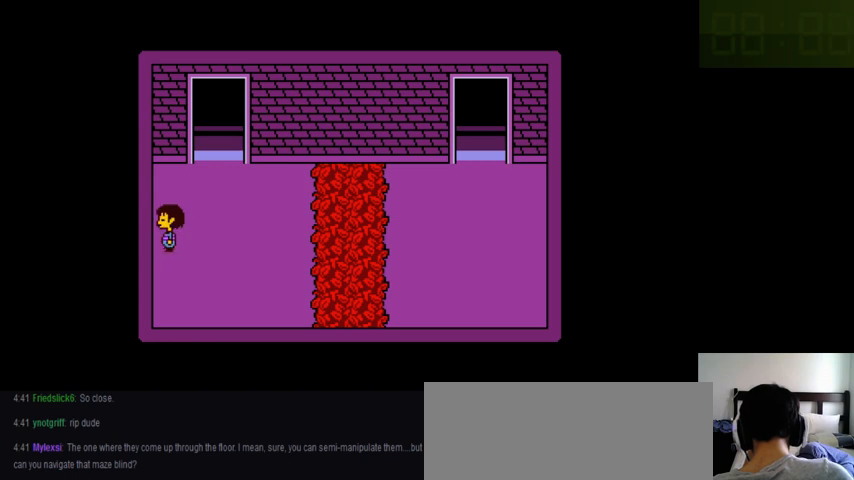
{"keys": ["left"], "events": []}
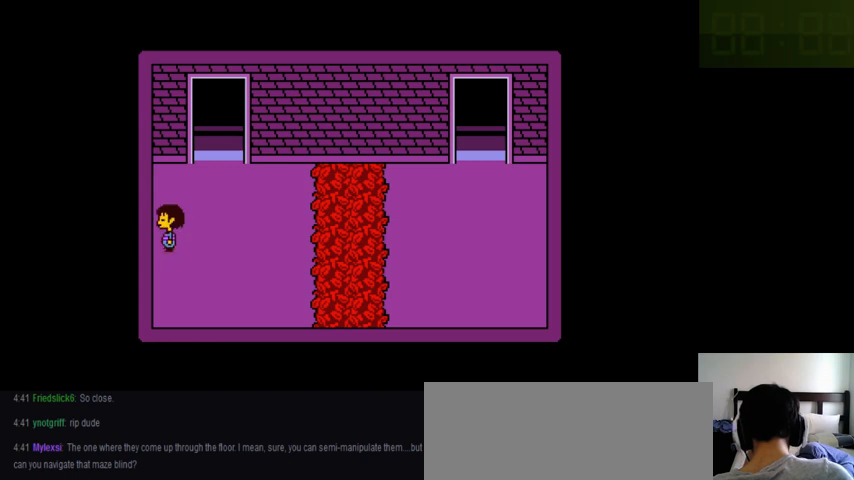
{"keys": ["left"], "events": []}
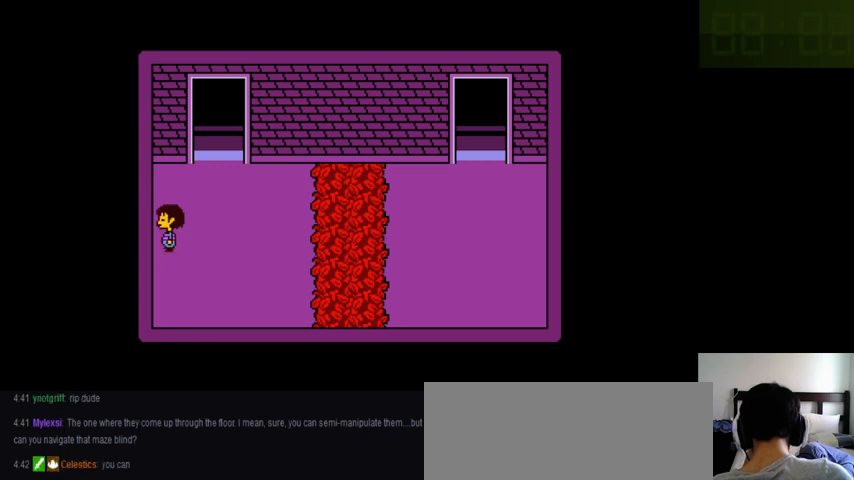
{"keys": ["left"], "events": []}
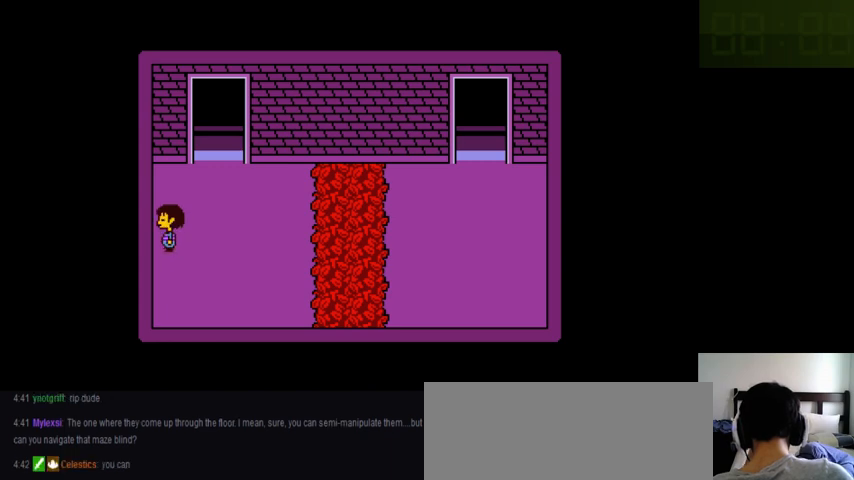
{"keys": ["left"], "events": []}
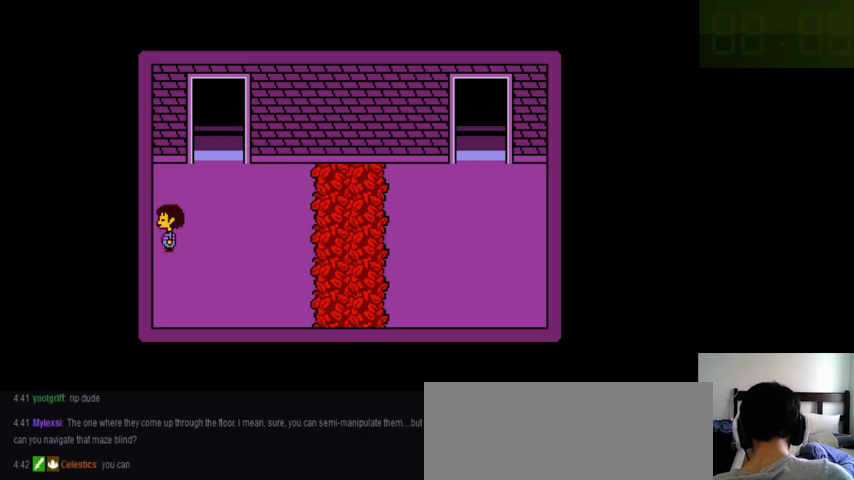
{"keys": ["left"], "events": []}
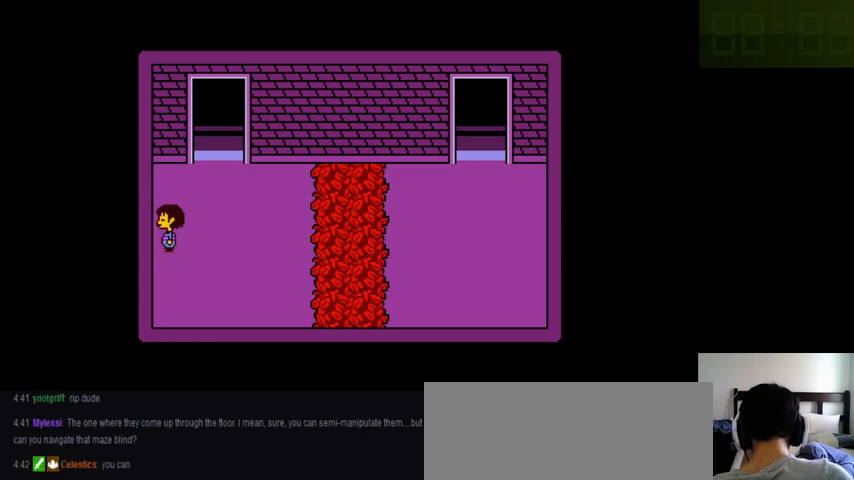
{"keys": [], "events": [[33, "left", "up"]]}